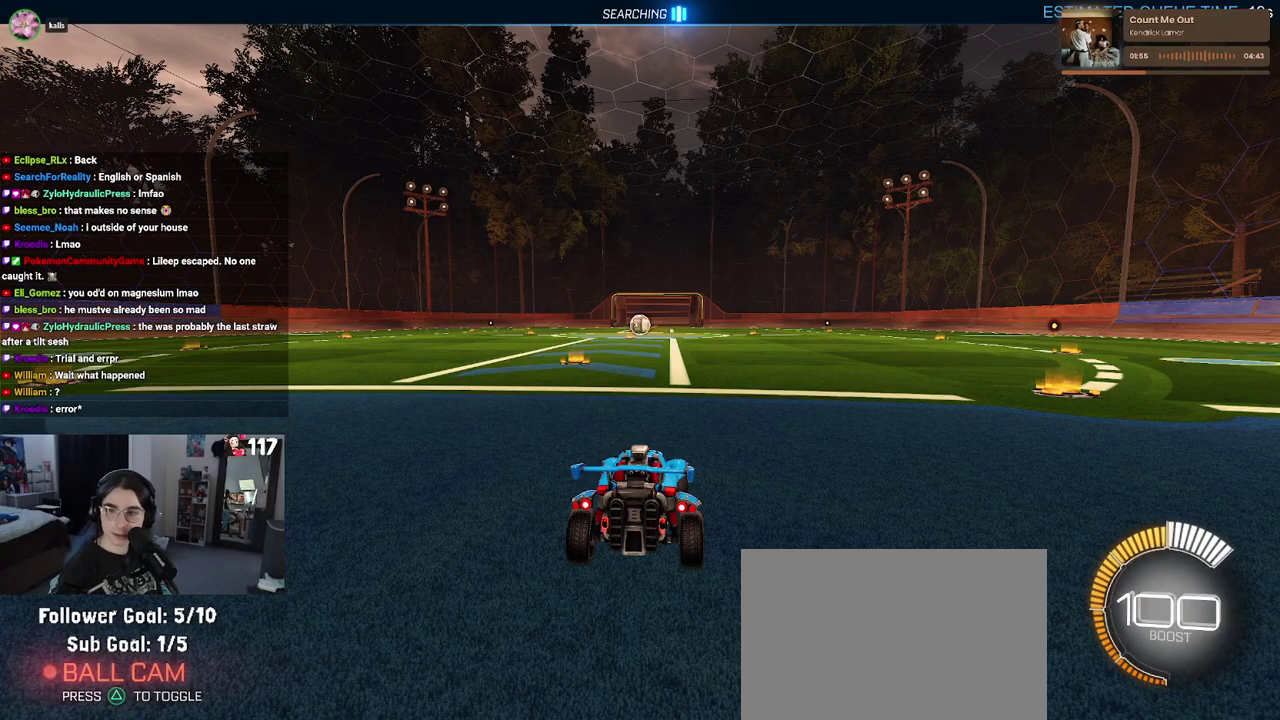
Gameplay with a controller (PlayStation layout); each line is a JSON object with the inputs held at the frame after it. "events" lists button and stick changes between this image and that frame as [ms after this image, input, new state], when the widget could be followed in between. Not read: START.
{"buttons": ["R2"], "left_stick": "center", "right_stick": "center", "events": [[300, "R2", "down"]]}
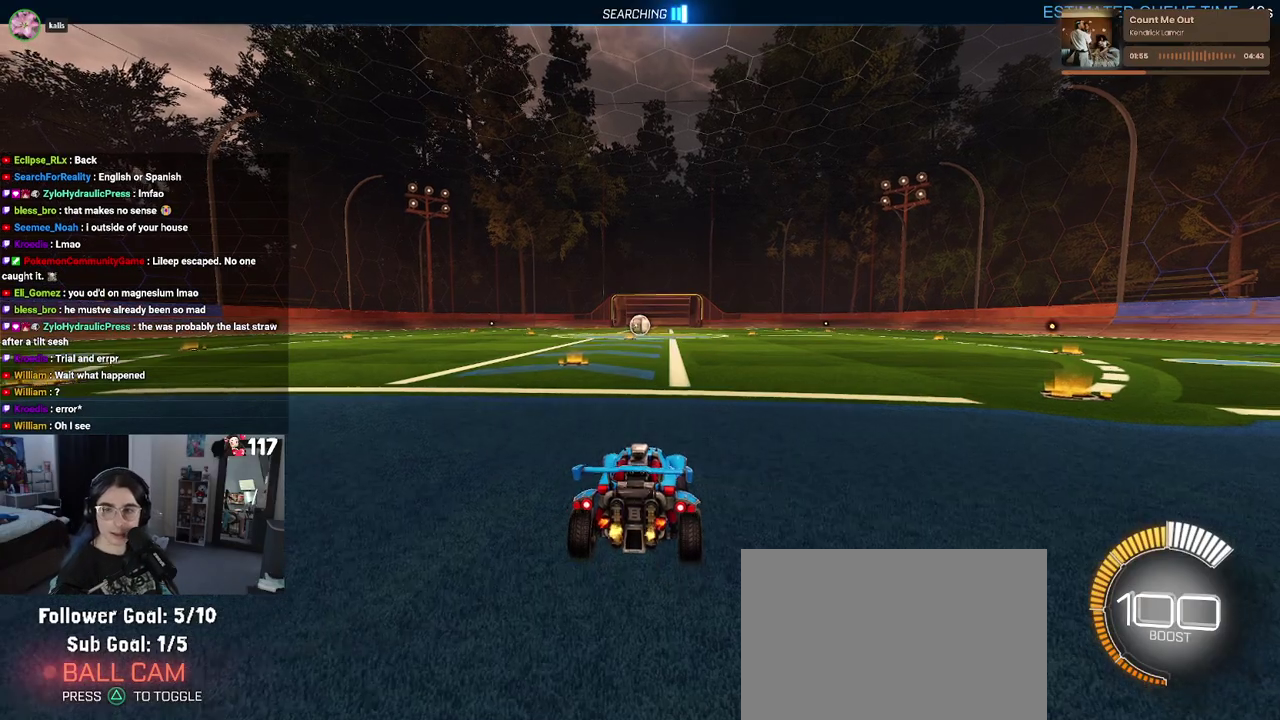
{"buttons": ["R2"], "left_stick": "center", "right_stick": "center", "events": [[200, "left_stick", "left"], [267, "TRIANGLE", "down"], [383, "TRIANGLE", "up"], [433, "left_stick", "center"]]}
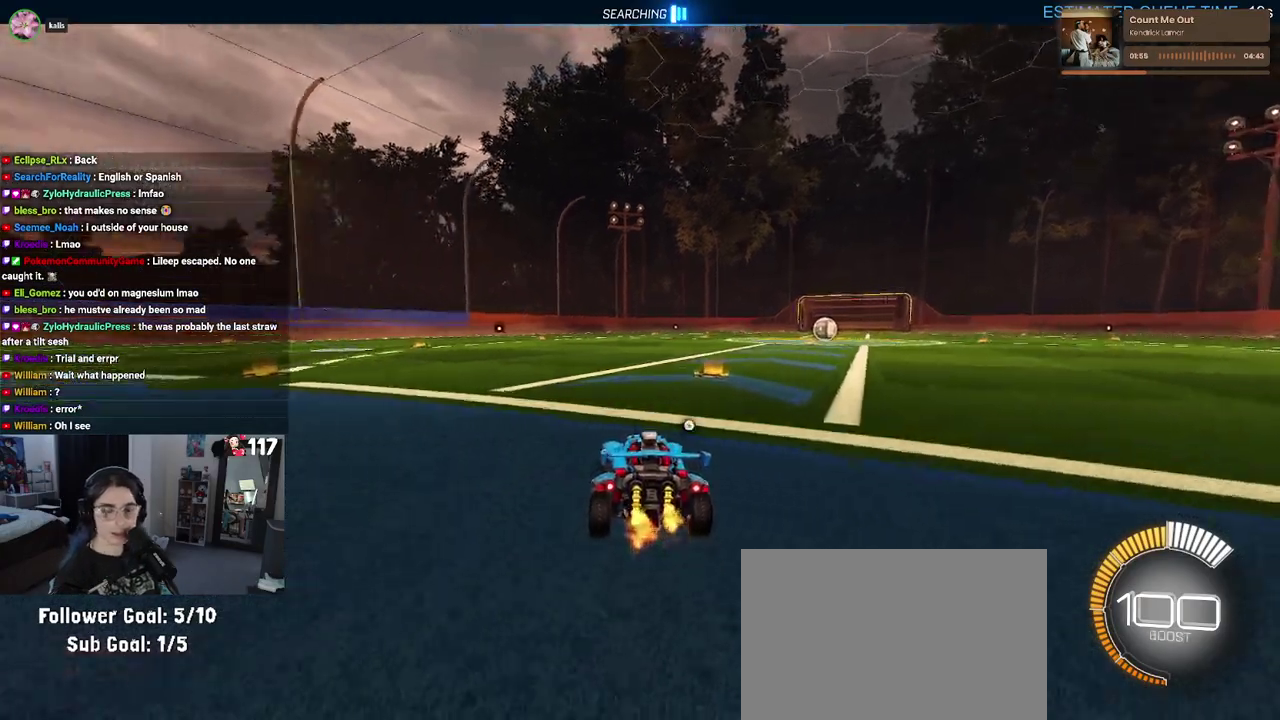
{"buttons": ["R2"], "left_stick": "center", "right_stick": "center", "events": [[100, "R2", "up"], [183, "DPAD_UP", "down"], [267, "DPAD_UP", "up"], [467, "R2", "down"]]}
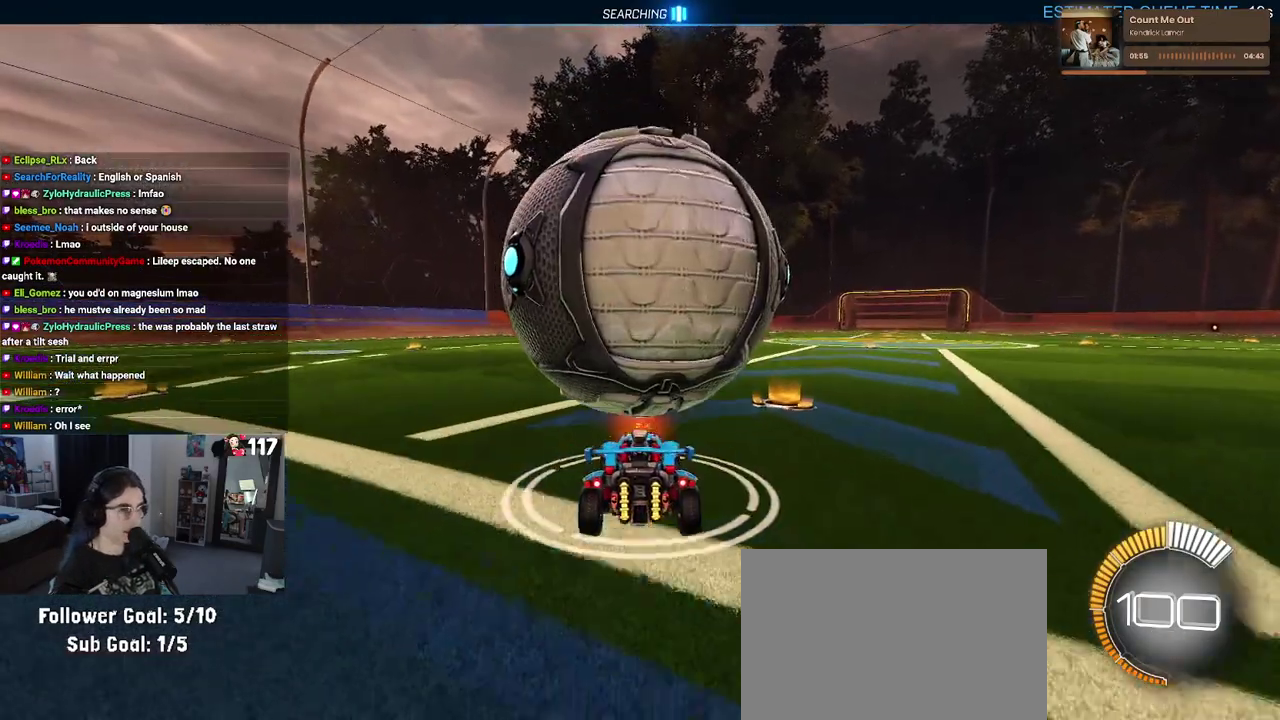
{"buttons": [], "left_stick": "left", "right_stick": "center", "events": [[33, "left_stick", "up-right"], [150, "left_stick", "center"], [267, "R2", "up"], [367, "left_stick", "left"]]}
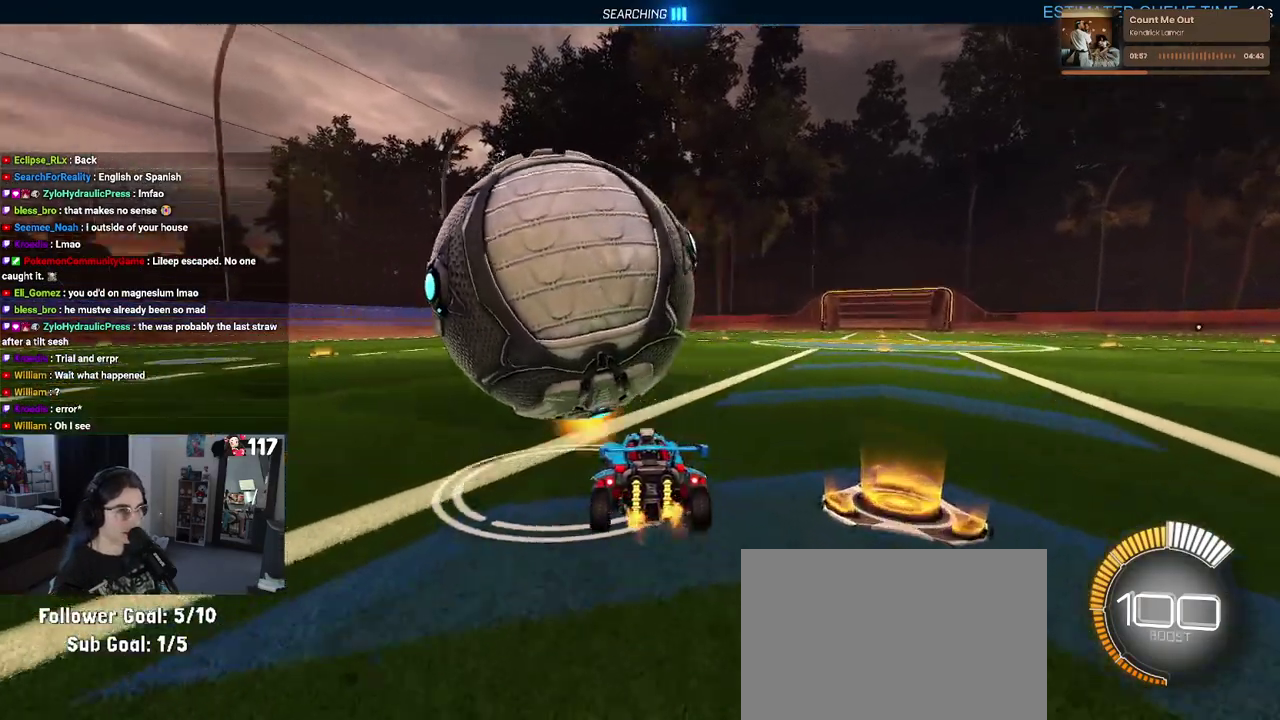
{"buttons": ["R1", "R2"], "left_stick": "center", "right_stick": "center", "events": [[33, "left_stick", "center"], [83, "R2", "down"], [283, "left_stick", "left"], [433, "R1", "down"], [483, "left_stick", "center"]]}
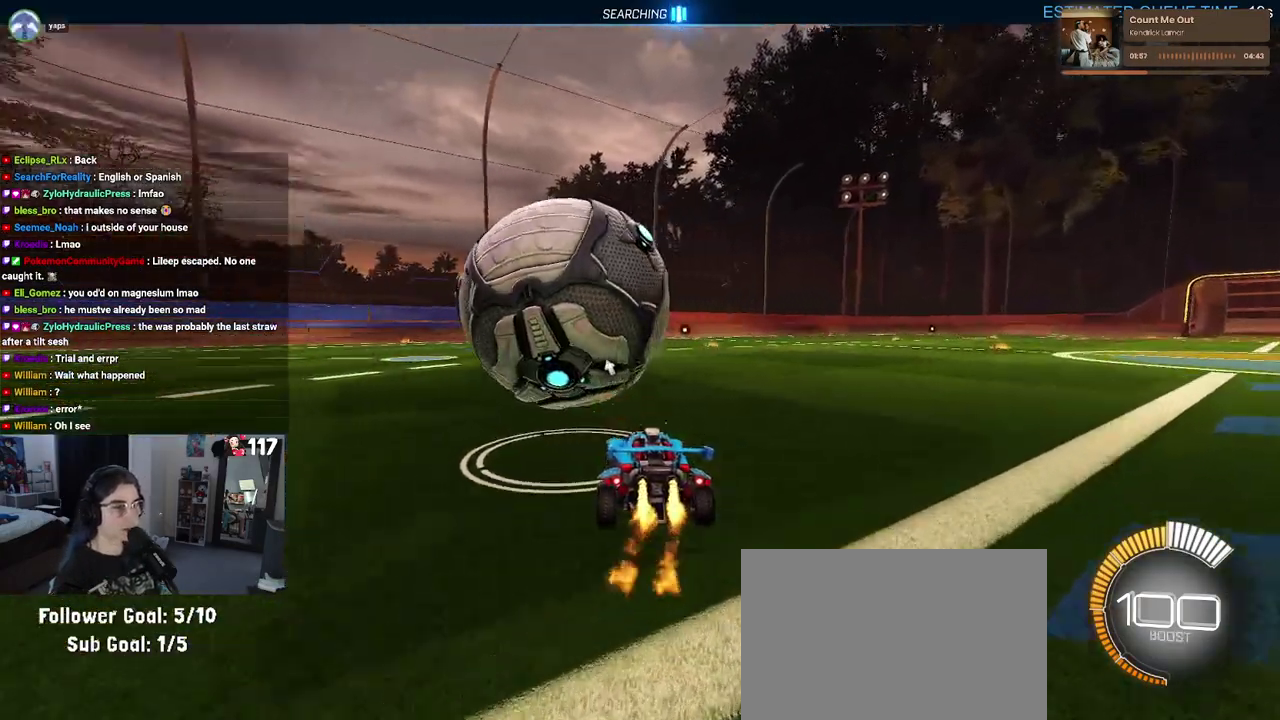
{"buttons": ["R2"], "left_stick": "center", "right_stick": "center"}
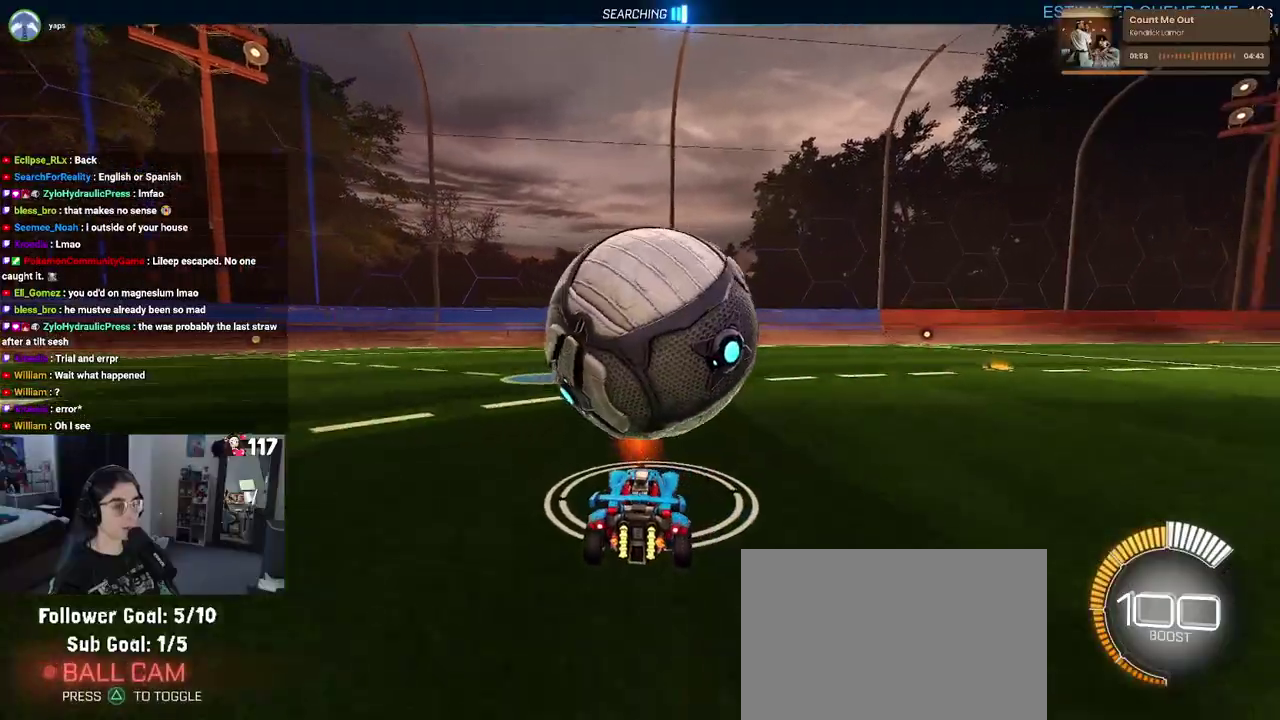
{"buttons": ["R2"], "left_stick": "up-right", "right_stick": "center"}
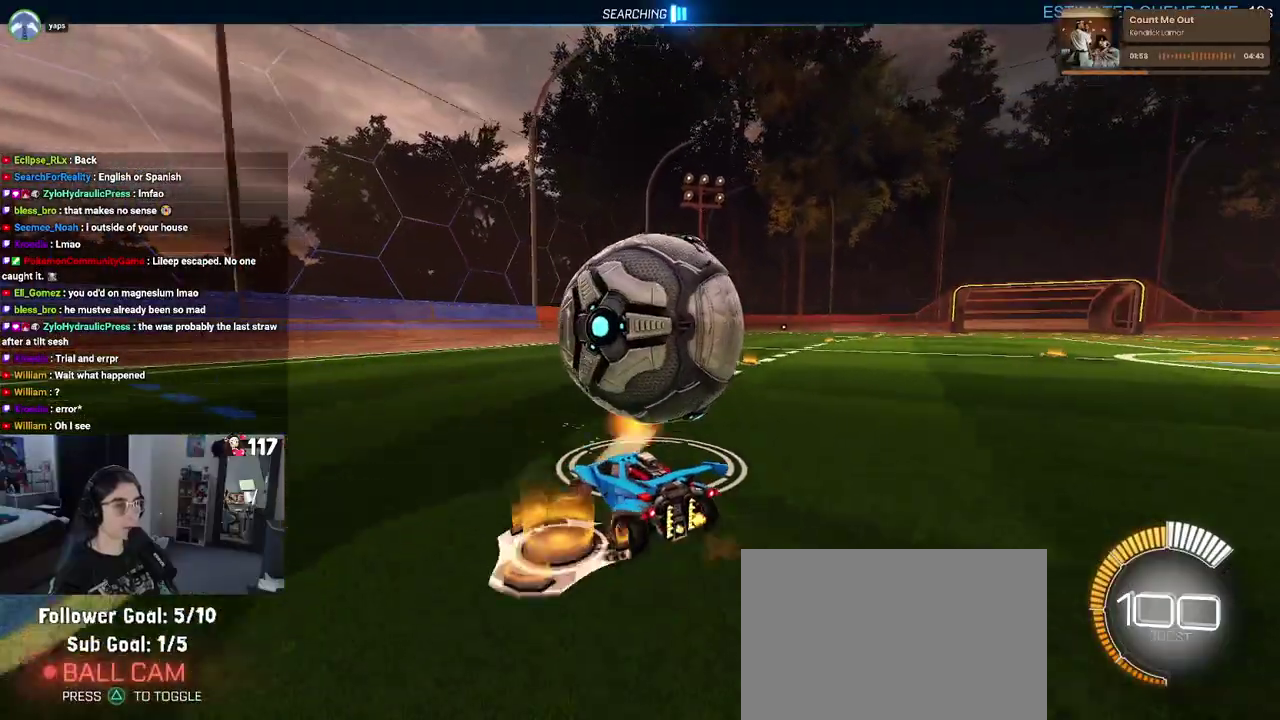
{"buttons": ["L2"], "left_stick": "center", "right_stick": "center"}
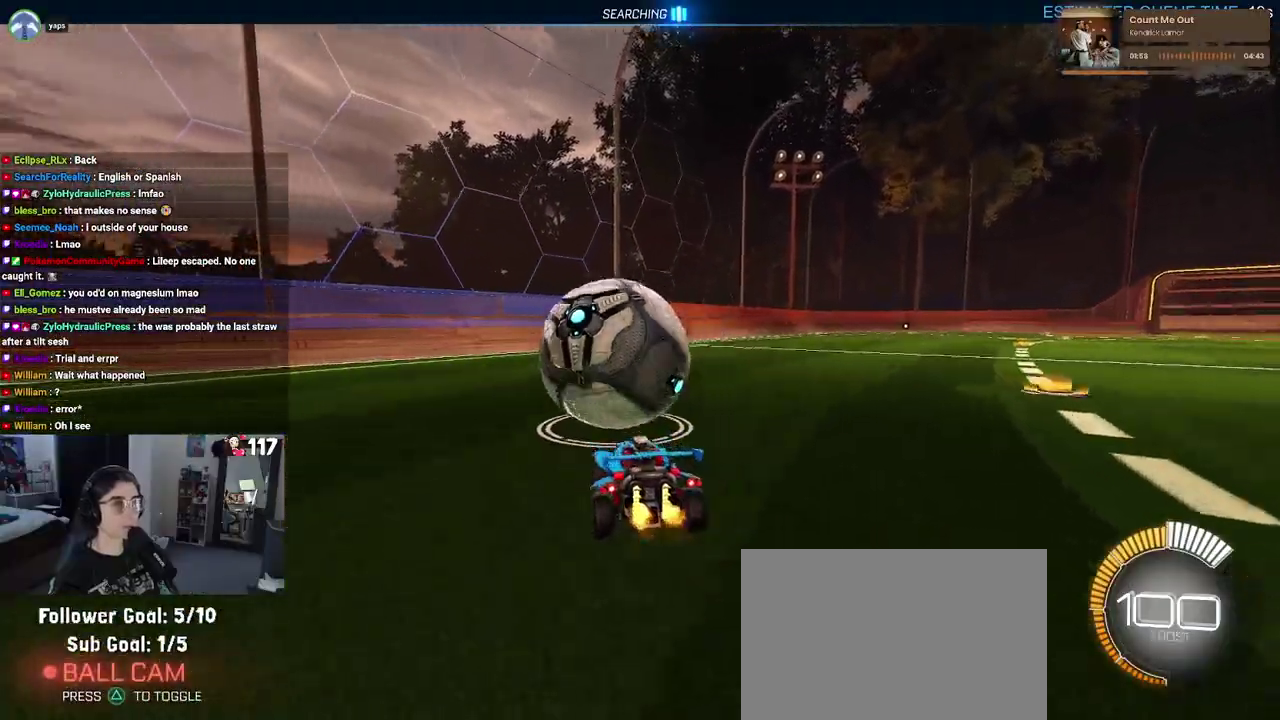
{"buttons": ["R2"], "left_stick": "up-right", "right_stick": "center"}
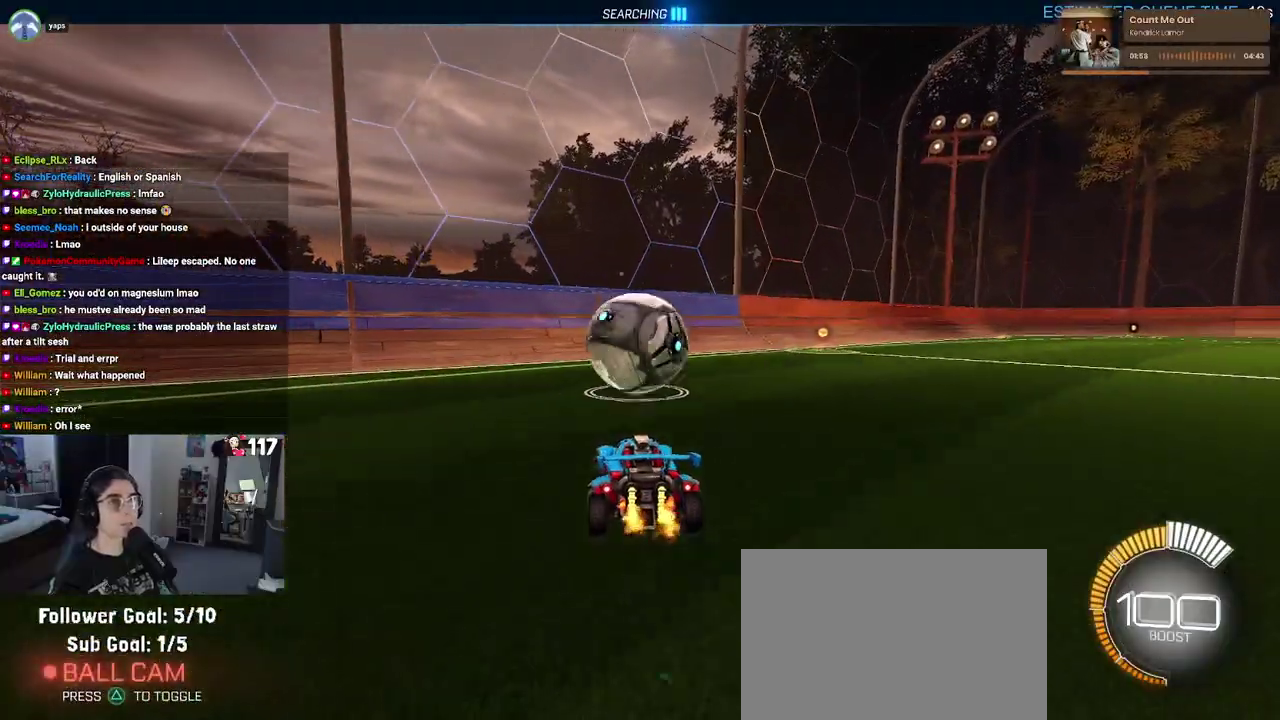
{"buttons": ["R2"], "left_stick": "center", "right_stick": "center"}
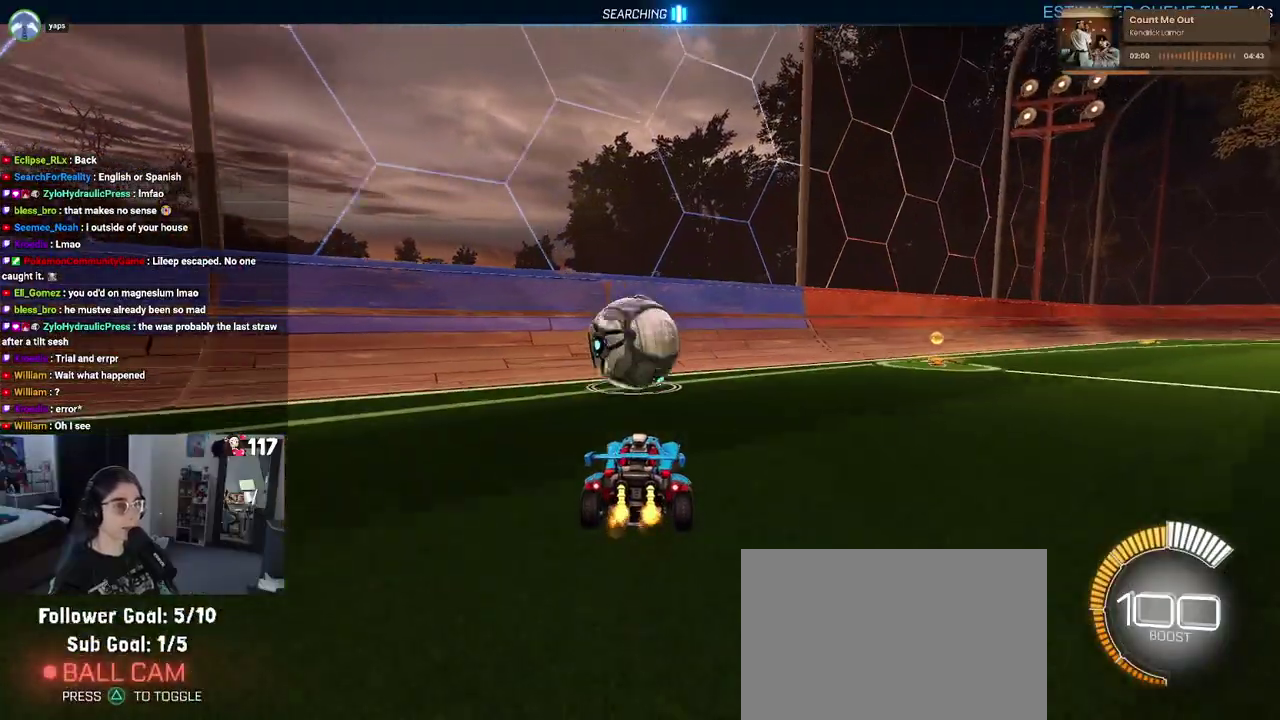
{"buttons": ["R1", "R2"], "left_stick": "center", "right_stick": "center"}
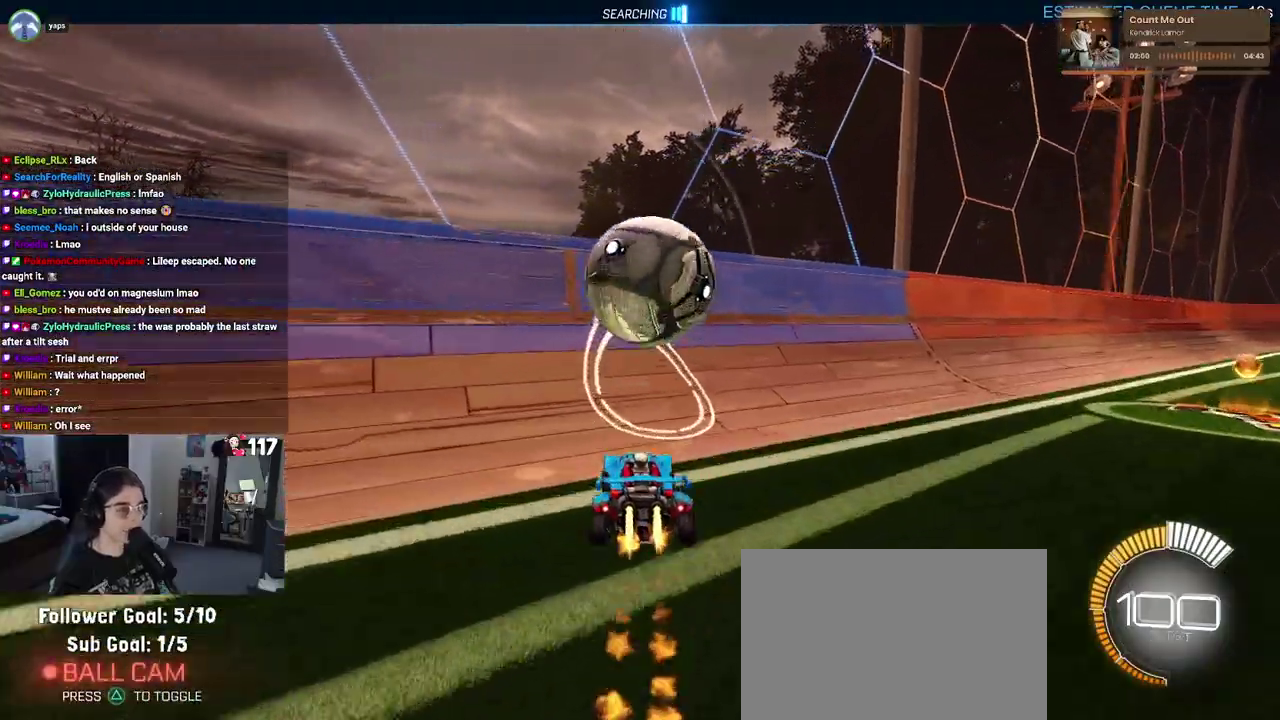
{"buttons": ["R2"], "left_stick": "right", "right_stick": "center"}
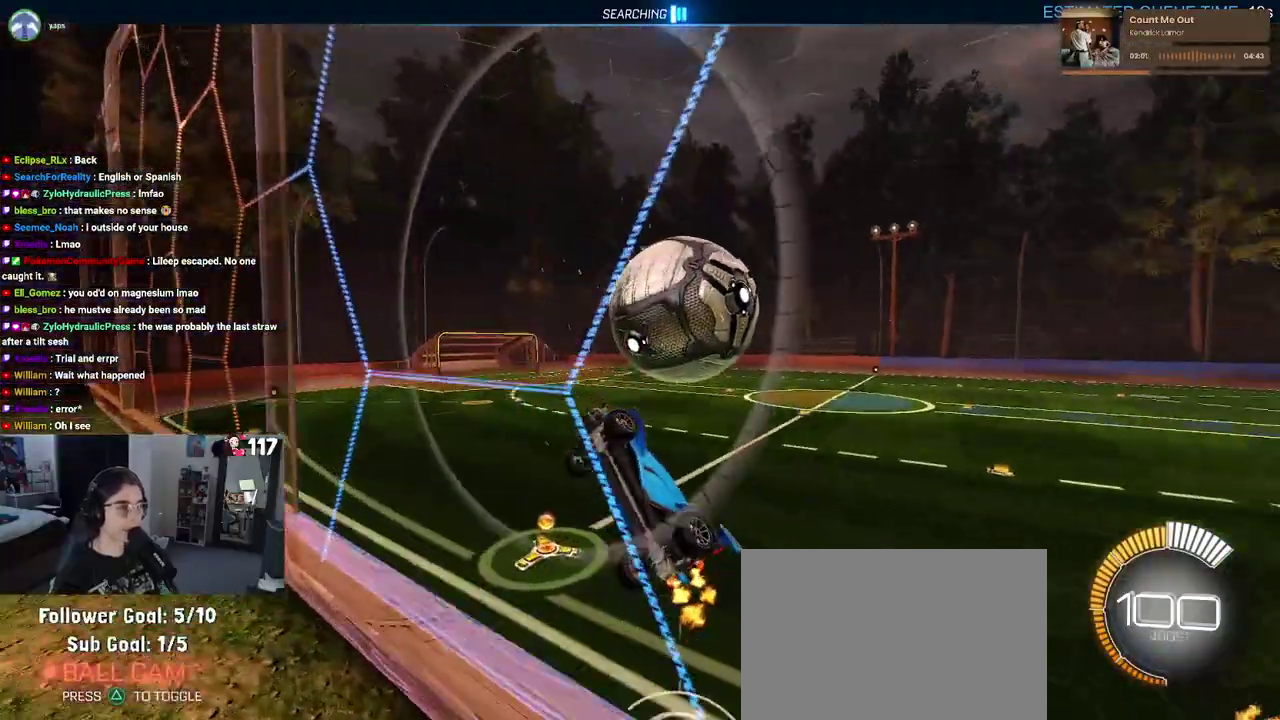
{"buttons": ["R2"], "left_stick": "right", "right_stick": "center", "events": [[33, "CROSS", "down"], [50, "L1", "down"], [100, "left_stick", "down-right"], [217, "CROSS", "up"], [333, "L1", "up"], [450, "left_stick", "right"]]}
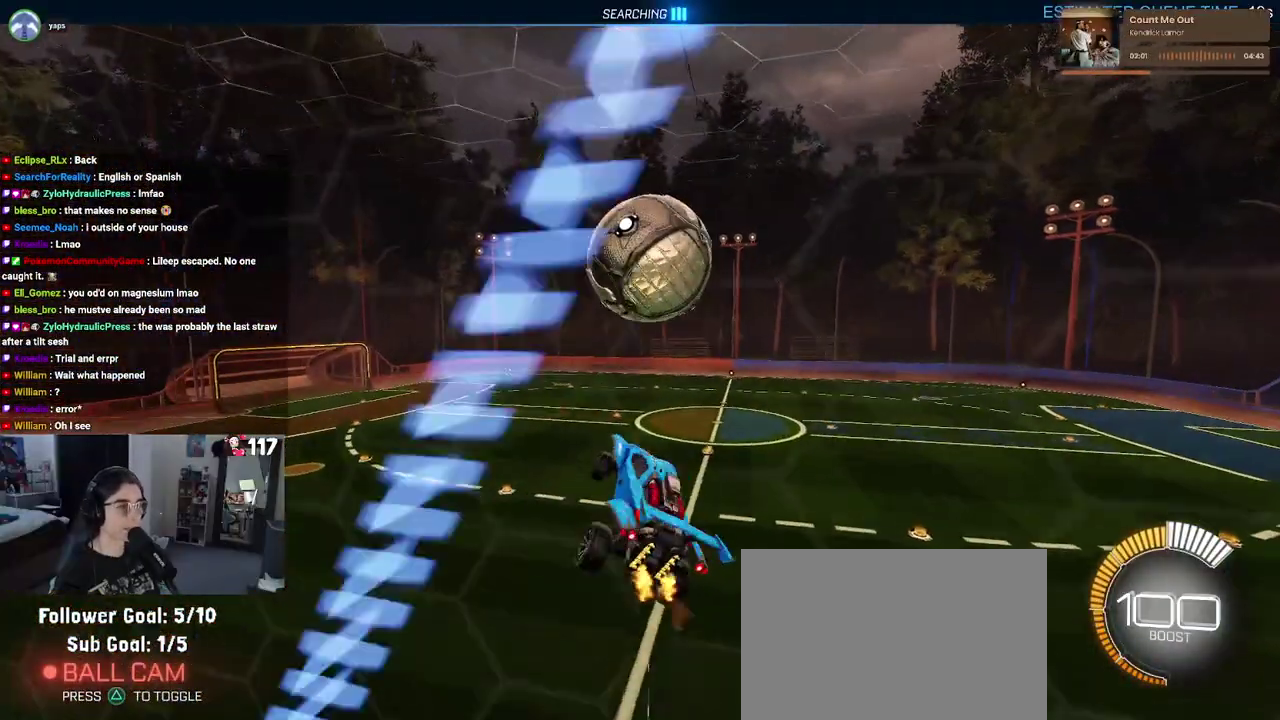
{"buttons": ["L1", "R2"], "left_stick": "down-right", "right_stick": "center", "events": [[17, "L1", "down"], [17, "left_stick", "up-right"], [33, "R1", "down"], [100, "left_stick", "up"], [167, "left_stick", "up-left"], [217, "left_stick", "left"], [350, "left_stick", "down-left"], [383, "R1", "up"], [417, "left_stick", "down"], [467, "left_stick", "down-right"]]}
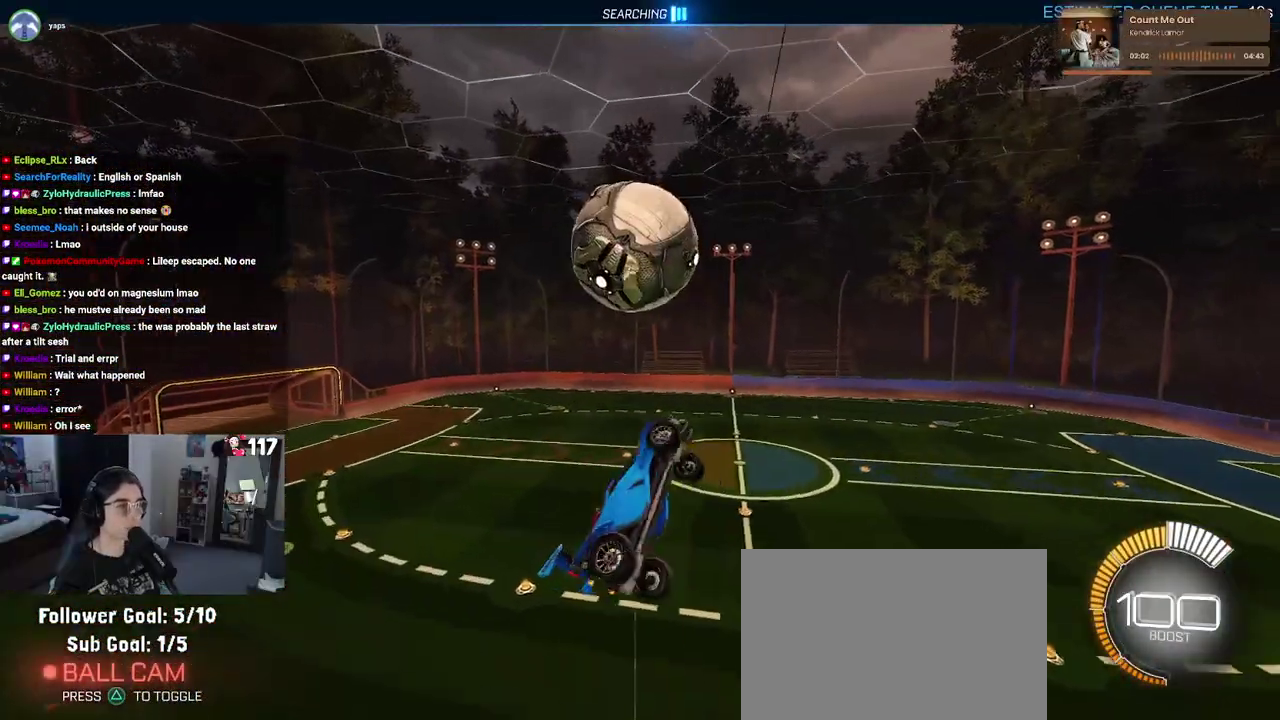
{"buttons": ["L1", "R1", "R2"], "left_stick": "left", "right_stick": "center", "events": [[33, "left_stick", "right"], [117, "left_stick", "up-right"], [367, "left_stick", "center"], [450, "left_stick", "left"], [500, "R1", "down"]]}
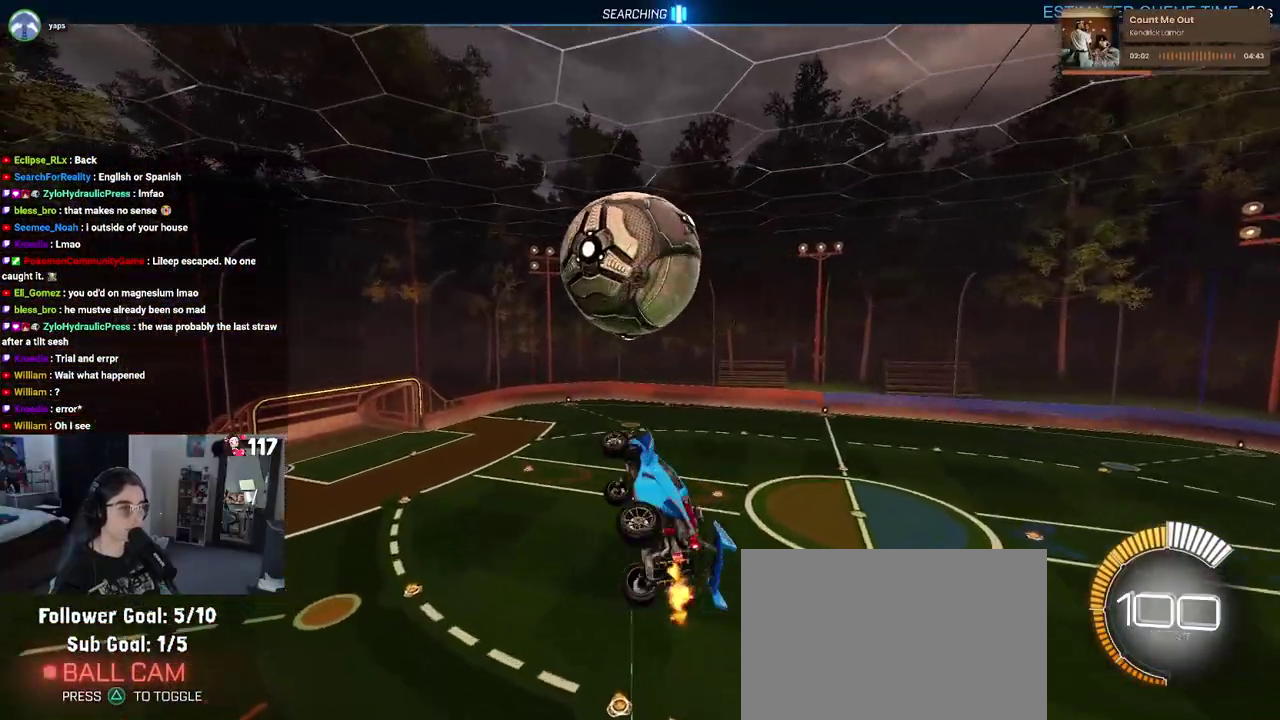
{"buttons": ["L1", "R2"], "left_stick": "up-right", "right_stick": "center", "events": [[167, "left_stick", "center"], [217, "left_stick", "up"], [267, "left_stick", "up-left"], [317, "R1", "up"], [433, "left_stick", "center"], [500, "left_stick", "up-right"]]}
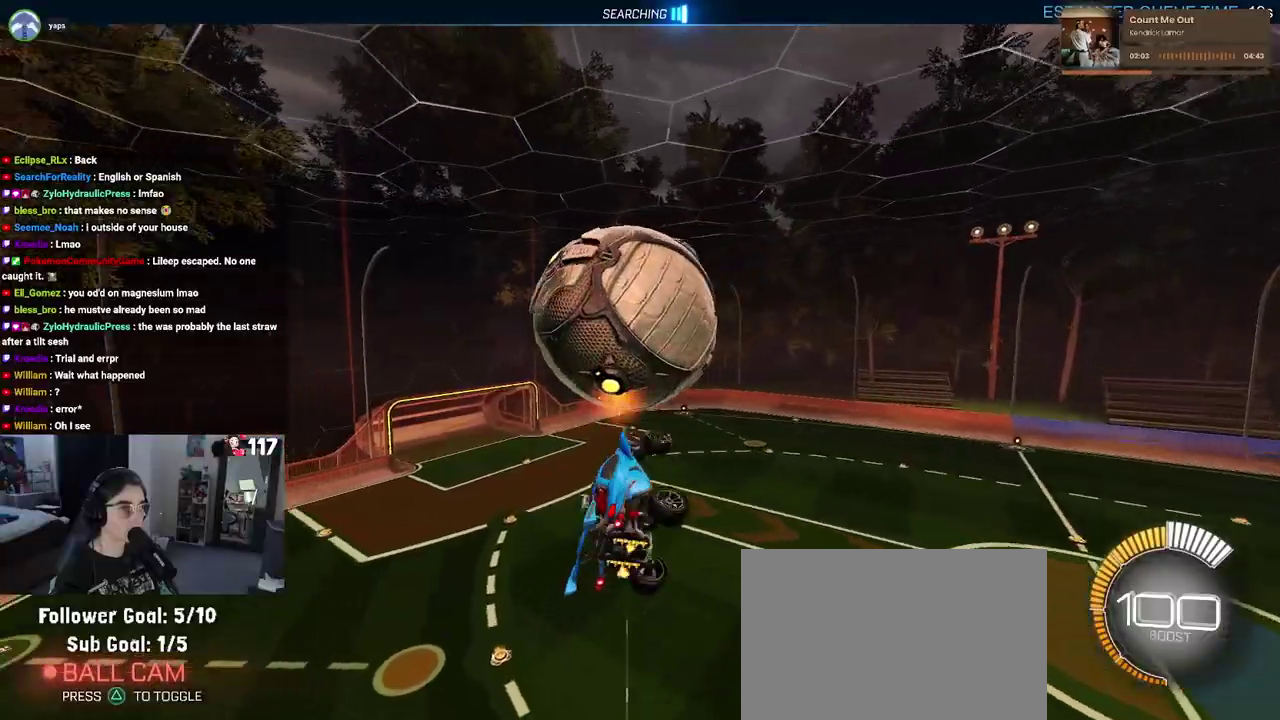
{"buttons": ["L1", "R2"], "left_stick": "up-left", "right_stick": "center", "events": [[83, "R1", "down"], [150, "left_stick", "center"], [267, "R1", "up"], [283, "left_stick", "up-right"], [467, "left_stick", "up-left"]]}
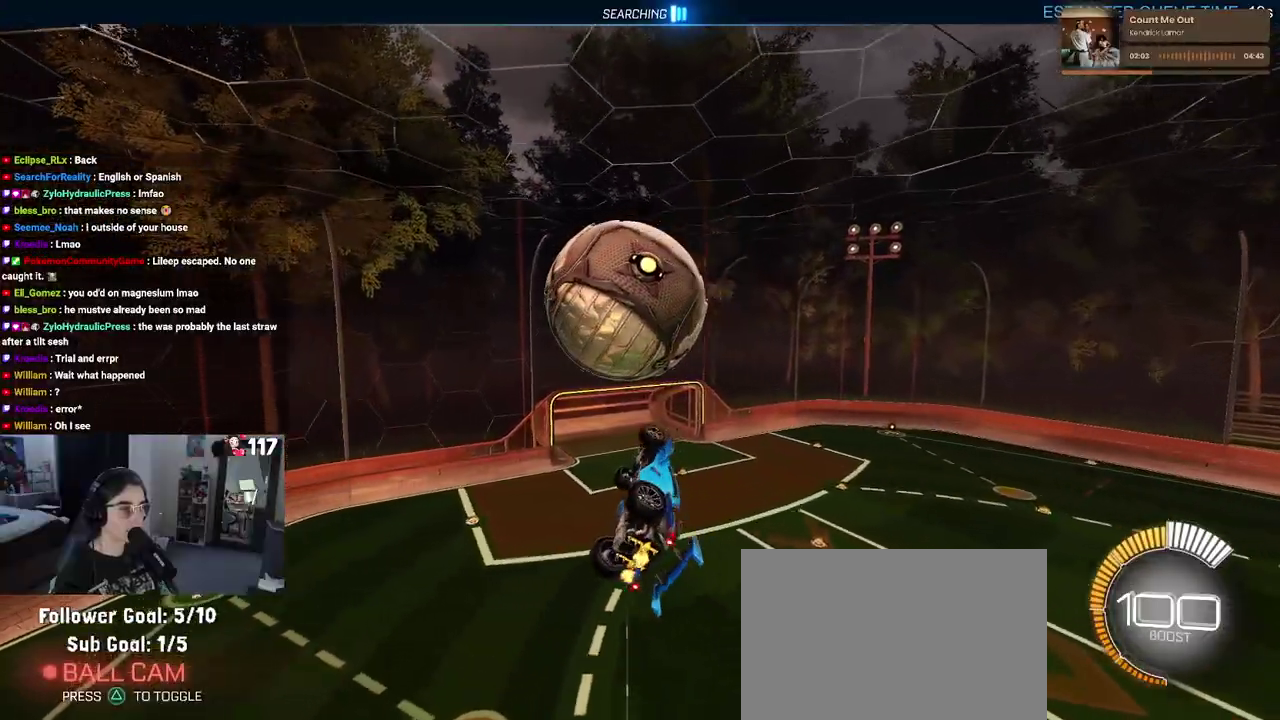
{"buttons": ["L1", "R1", "R2"], "left_stick": "left", "right_stick": "center", "events": [[133, "left_stick", "left"], [317, "R1", "down"]]}
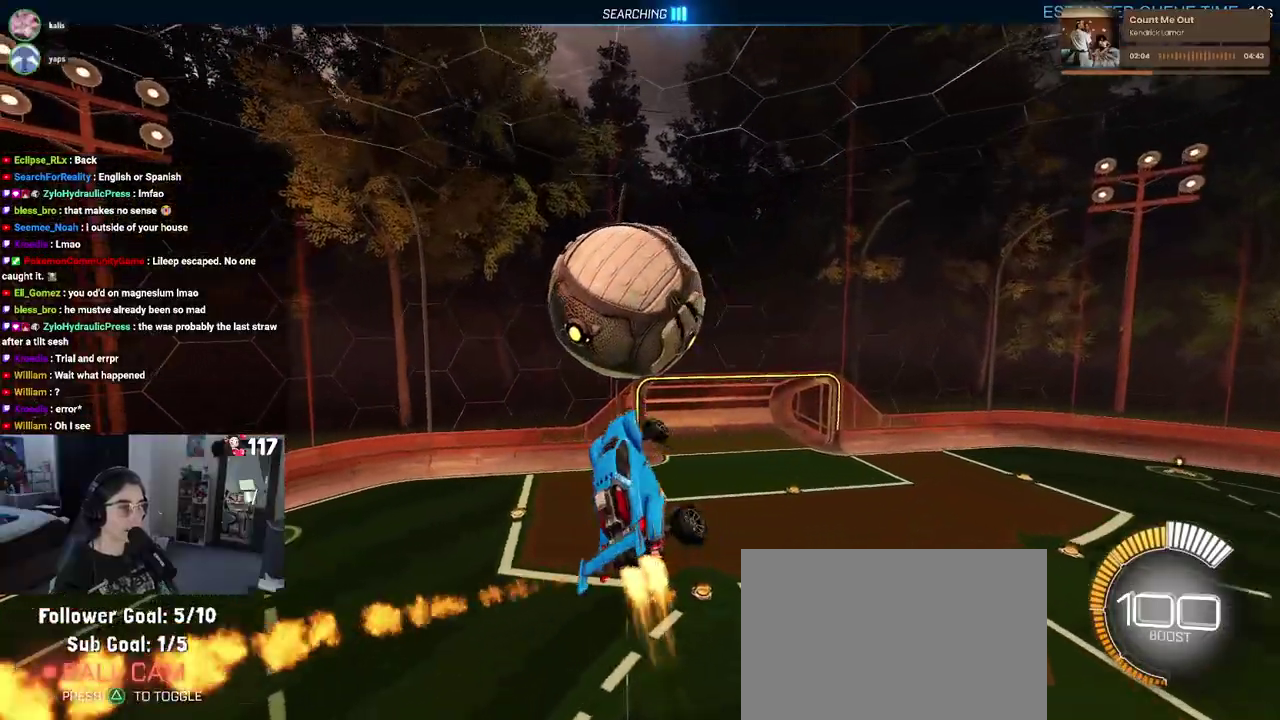
{"buttons": ["R2"], "left_stick": "up-left", "right_stick": "center", "events": [[50, "left_stick", "down-left"], [167, "L1", "up"], [200, "left_stick", "left"], [267, "R1", "up"], [333, "left_stick", "up-left"]]}
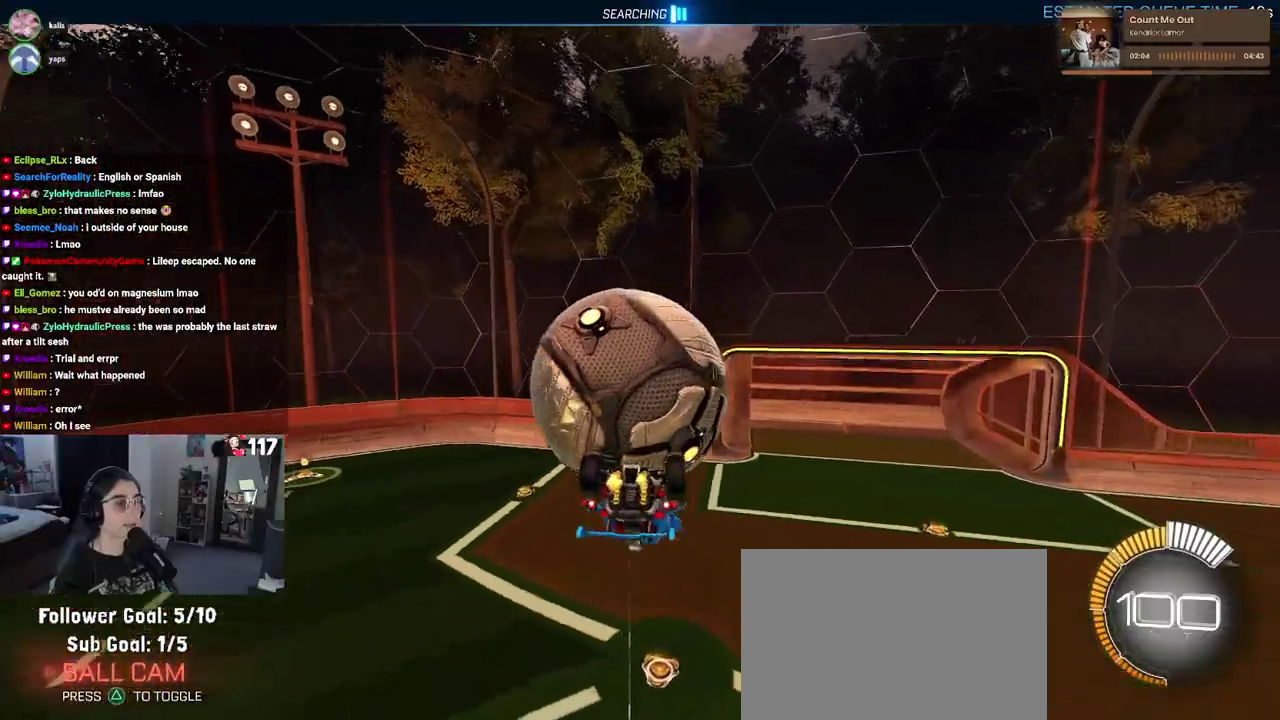
{"buttons": ["R2"], "left_stick": "down-right", "right_stick": "center", "events": [[100, "CROSS", "down"], [167, "CROSS", "up"], [233, "left_stick", "down"], [483, "left_stick", "down-right"]]}
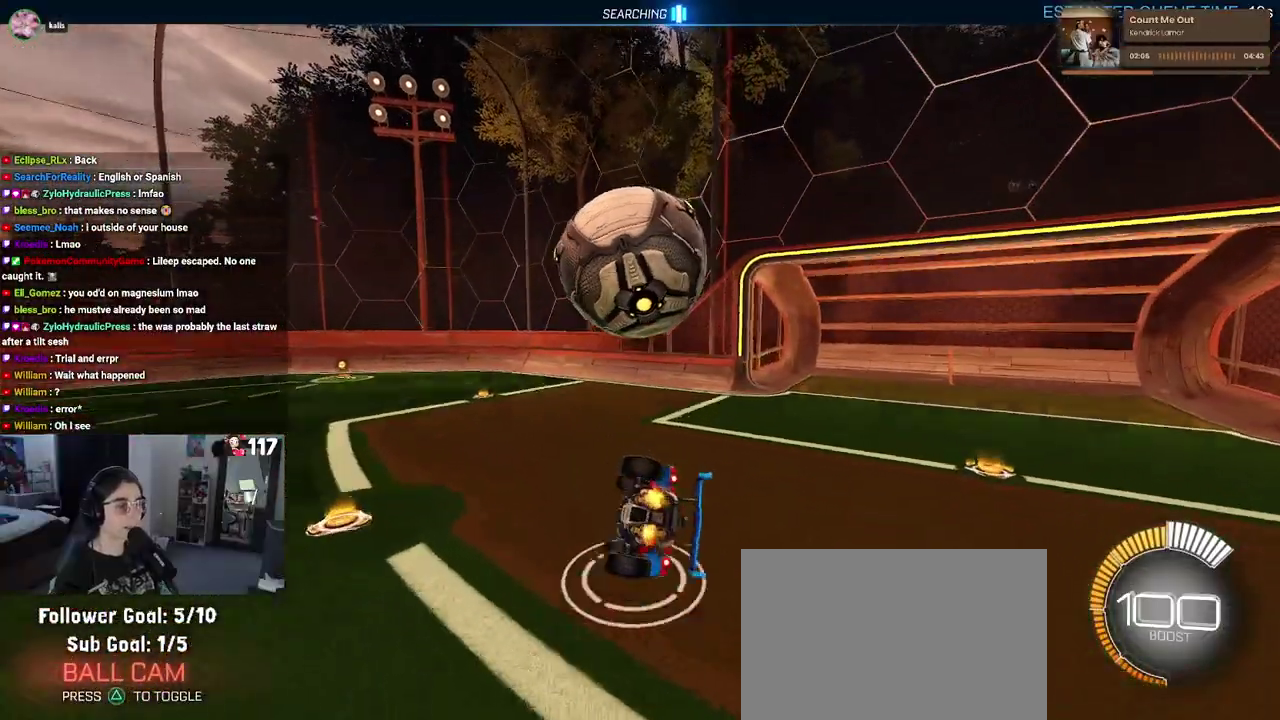
{"buttons": ["R2"], "left_stick": "up", "right_stick": "center", "events": [[117, "left_stick", "center"], [183, "SQUARE", "down"], [217, "left_stick", "left"], [267, "CROSS", "down"], [367, "SQUARE", "up"], [400, "left_stick", "up"], [417, "CROSS", "up"]]}
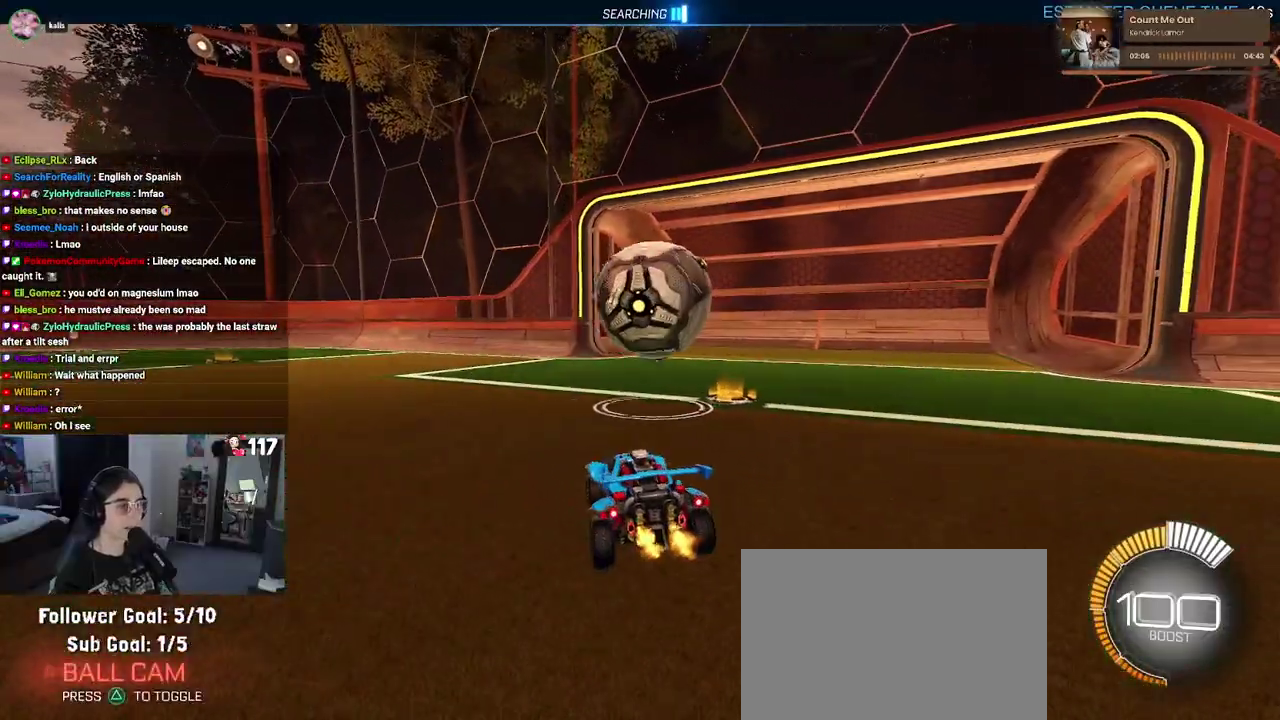
{"buttons": ["R1", "R2"], "left_stick": "center", "right_stick": "center", "events": [[33, "left_stick", "center"], [117, "R1", "down"]]}